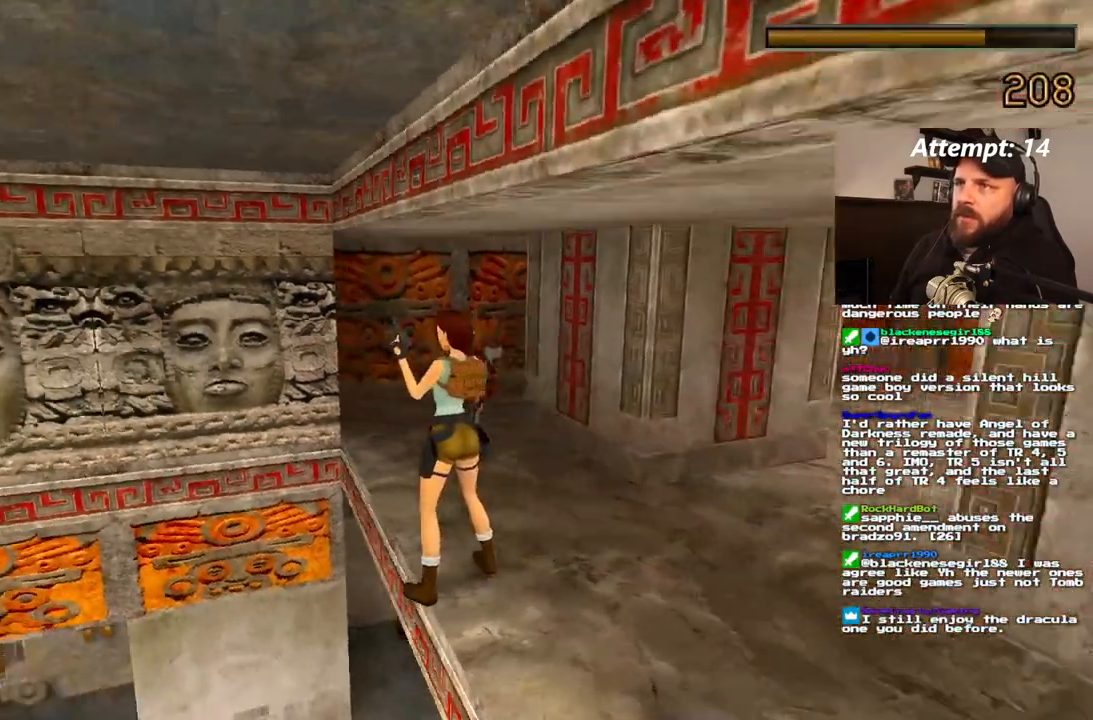
Gameplay with a controller (PlayStation layout); each line is a JSON object with the inputs held at the frame after it (dt_ms = milliseconds from this image to that frame). "events" lists button and stick changes between this image and that frame as [ms after this image, input, new state], when the widget could be followed in between. Not read: CROSS L3 R3.
{"dt_ms": 1000, "buttons": [], "left_stick": "center", "right_stick": "center"}
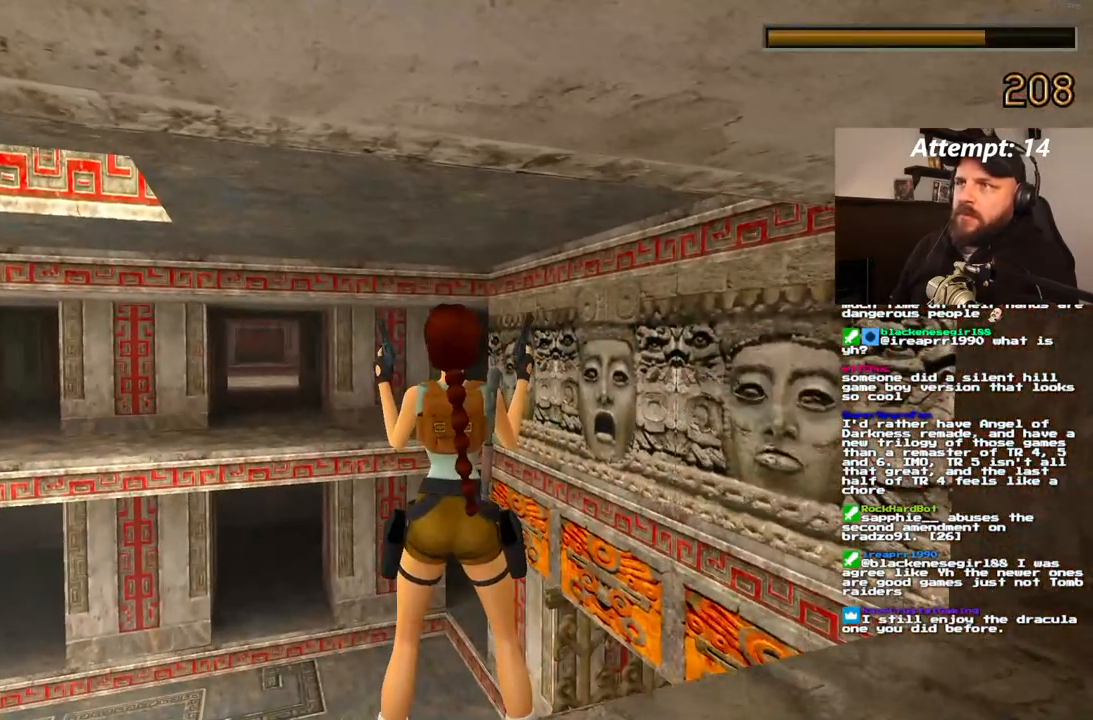
{"dt_ms": 500, "buttons": [], "left_stick": "center", "right_stick": "center"}
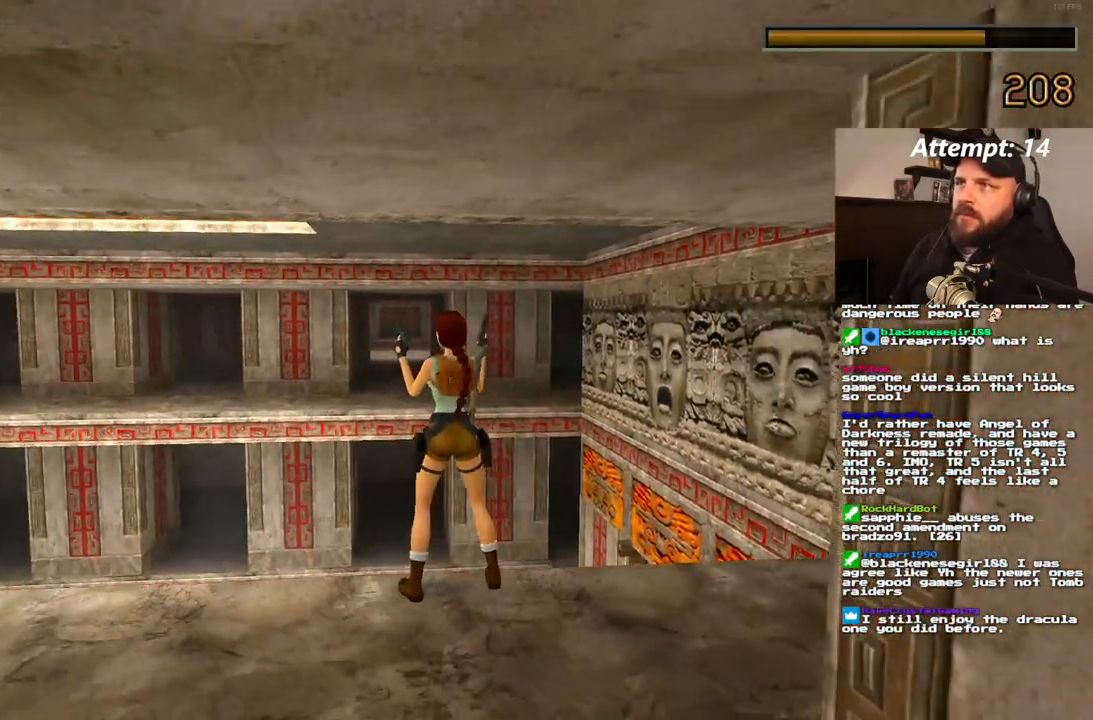
{"dt_ms": 500, "buttons": [], "left_stick": "center", "right_stick": "center", "events": []}
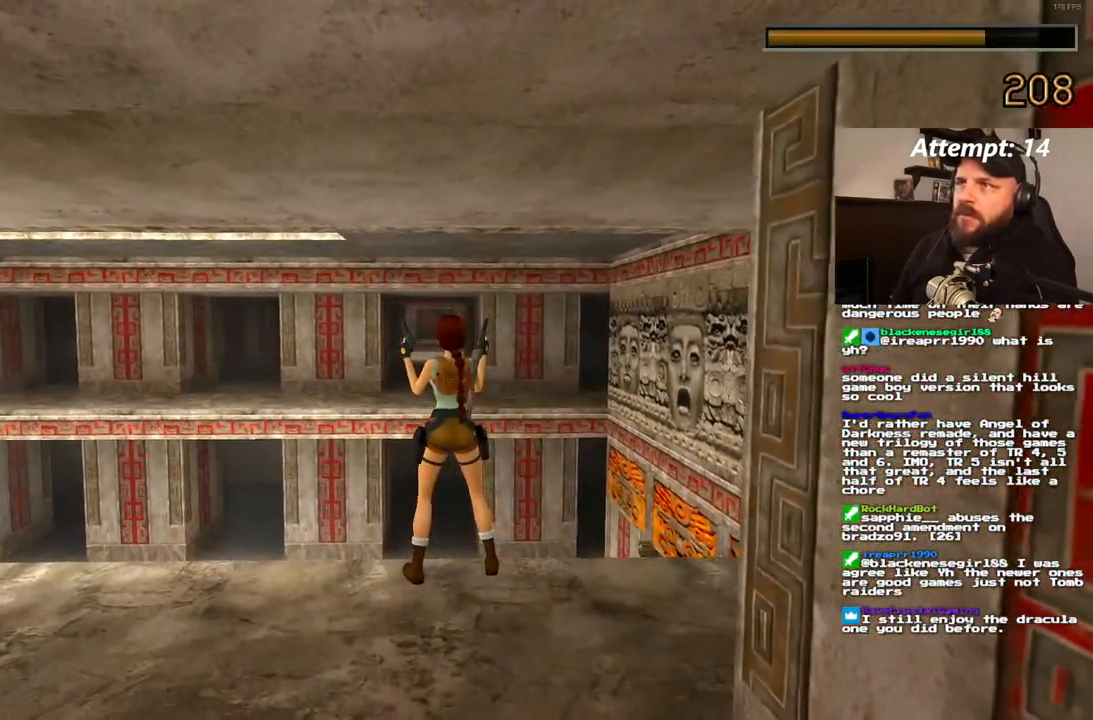
{"dt_ms": 500, "buttons": [], "left_stick": "center", "right_stick": "center", "events": []}
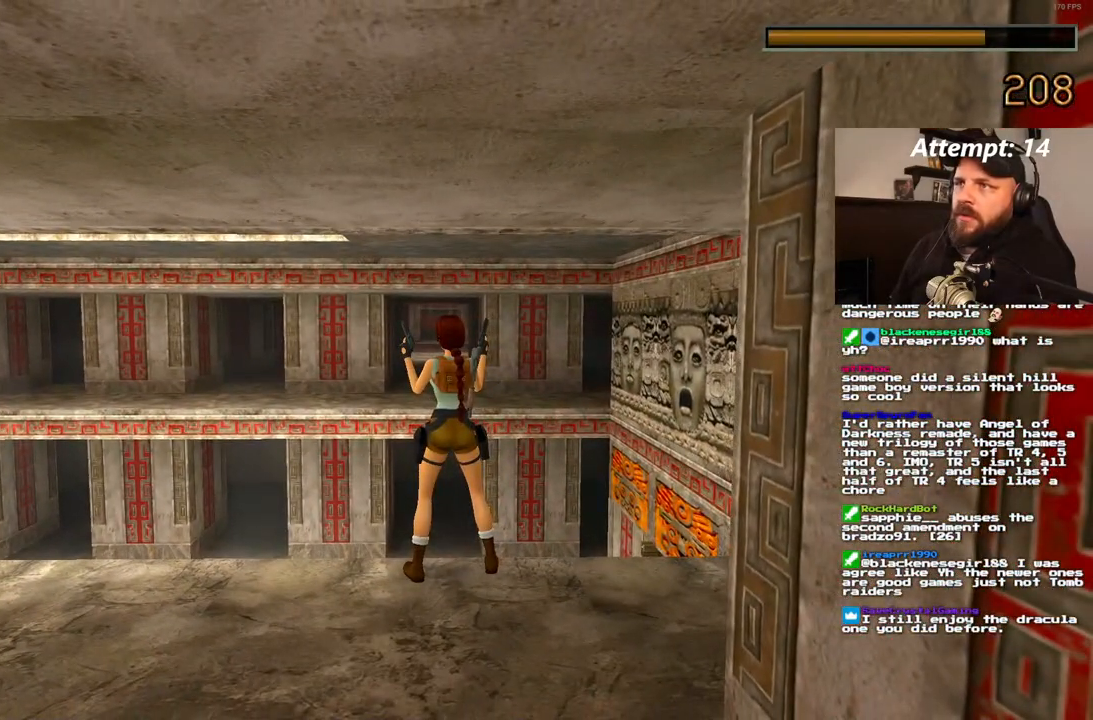
{"dt_ms": 500, "buttons": [], "left_stick": "center", "right_stick": "center", "events": []}
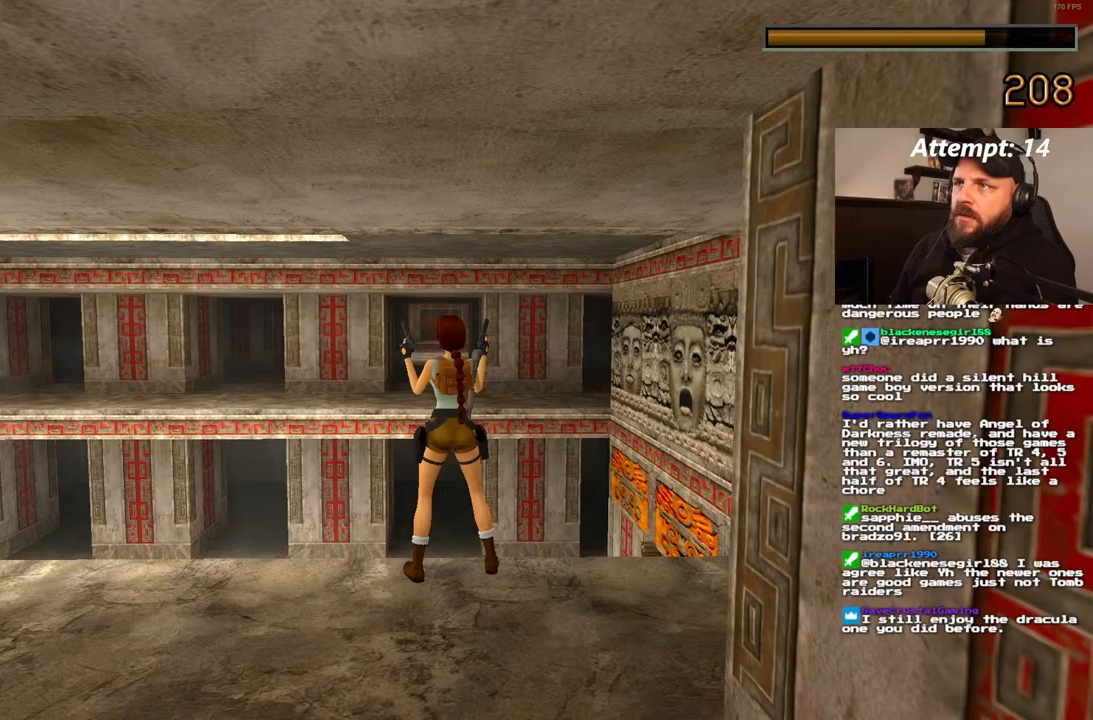
{"dt_ms": 500, "buttons": [], "left_stick": "center", "right_stick": "center", "events": [[250, "DPAD_LEFT", "down"], [367, "DPAD_LEFT", "up"]]}
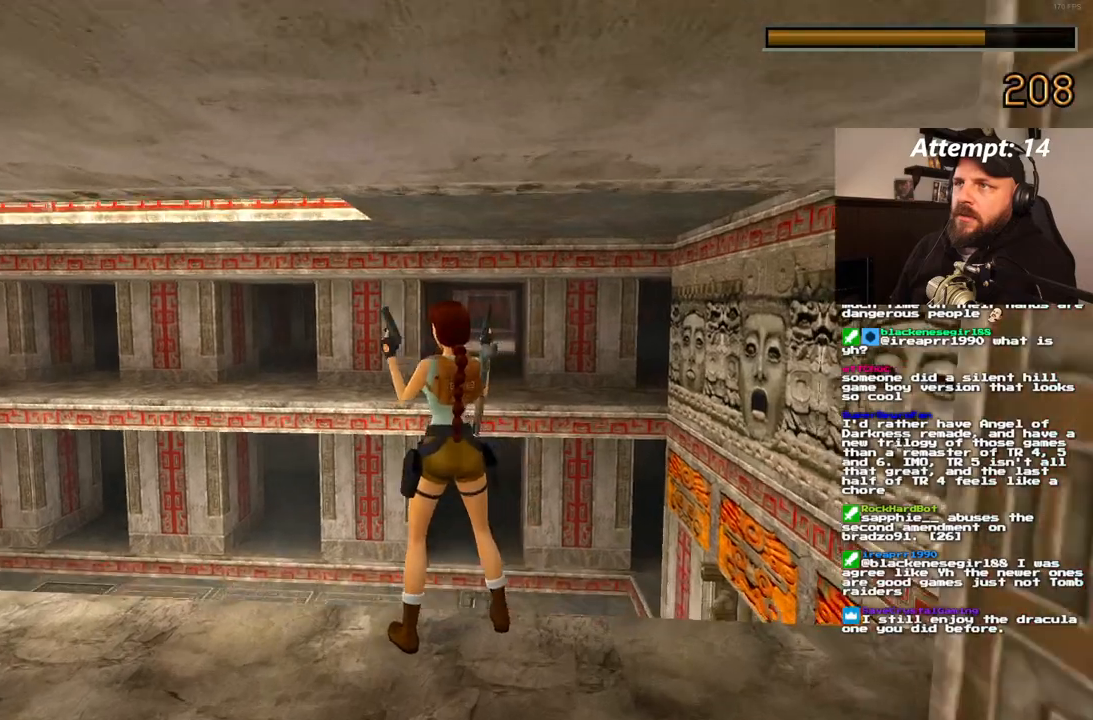
{"dt_ms": 500, "buttons": [], "left_stick": "center", "right_stick": "center", "events": []}
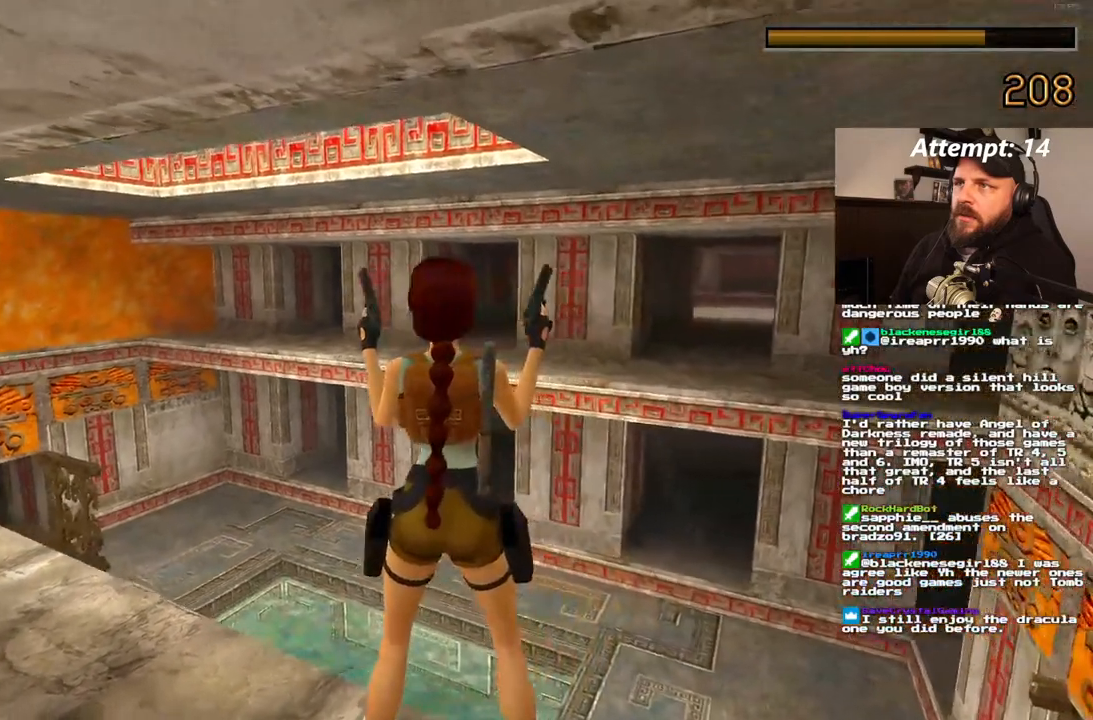
{"dt_ms": 500, "buttons": [], "left_stick": "center", "right_stick": "center", "events": []}
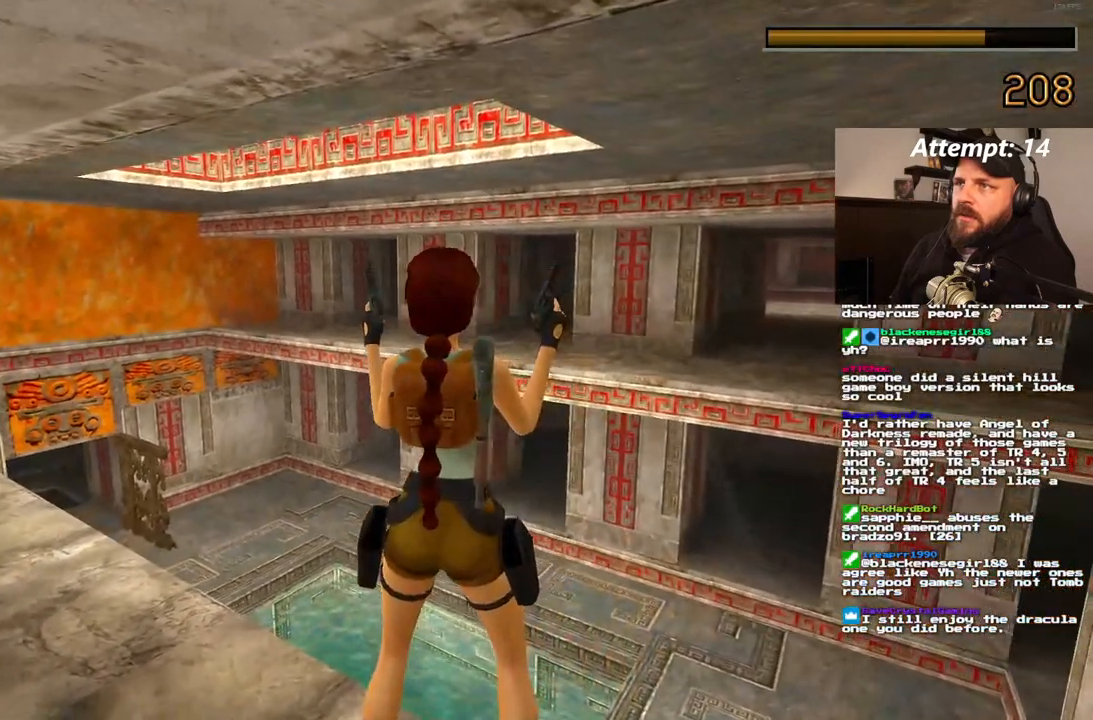
{"dt_ms": 500, "buttons": [], "left_stick": "center", "right_stick": "center", "events": []}
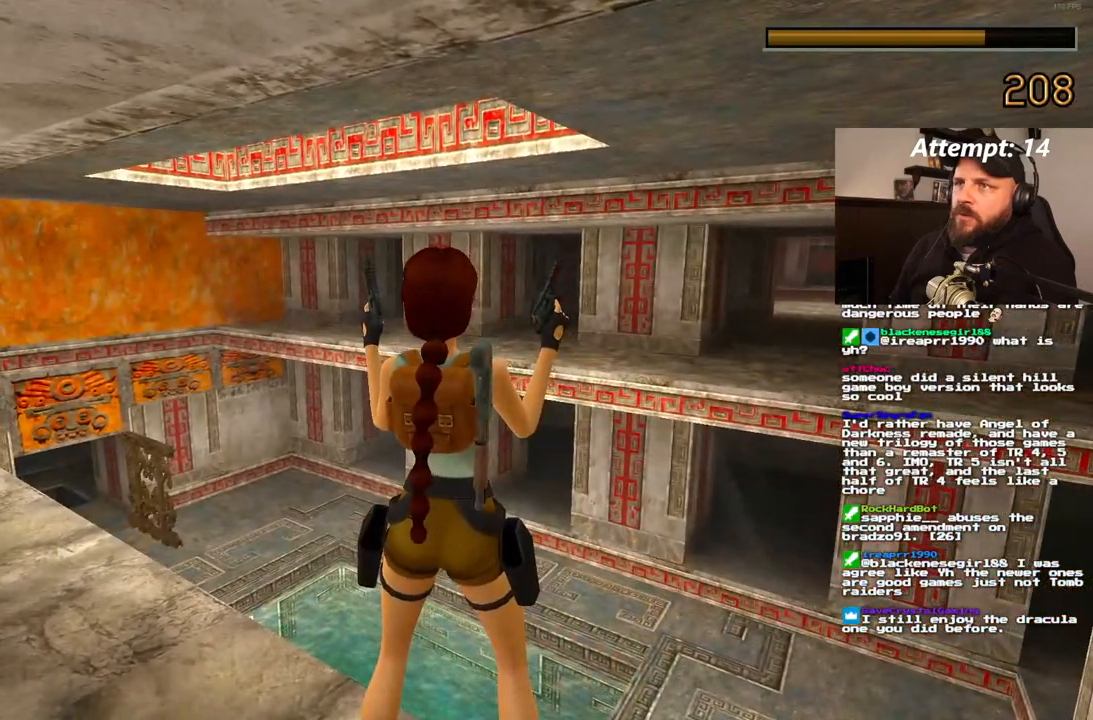
{"dt_ms": 500, "buttons": [], "left_stick": "center", "right_stick": "center", "events": []}
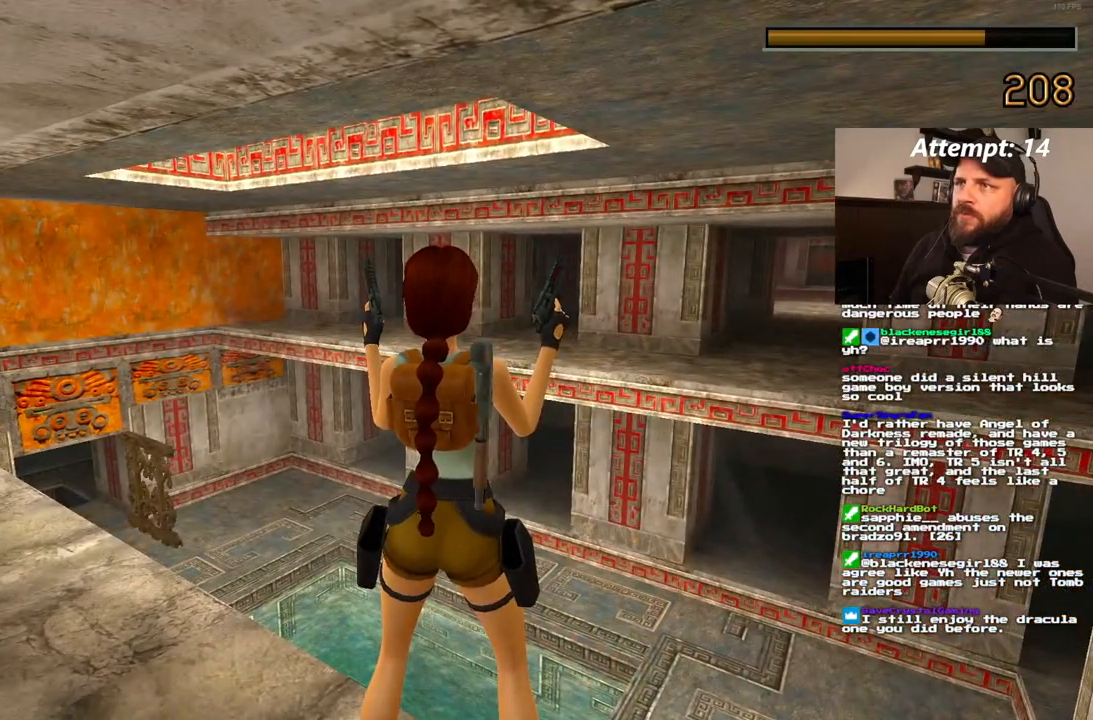
{"dt_ms": 500, "buttons": [], "left_stick": "center", "right_stick": "center", "events": []}
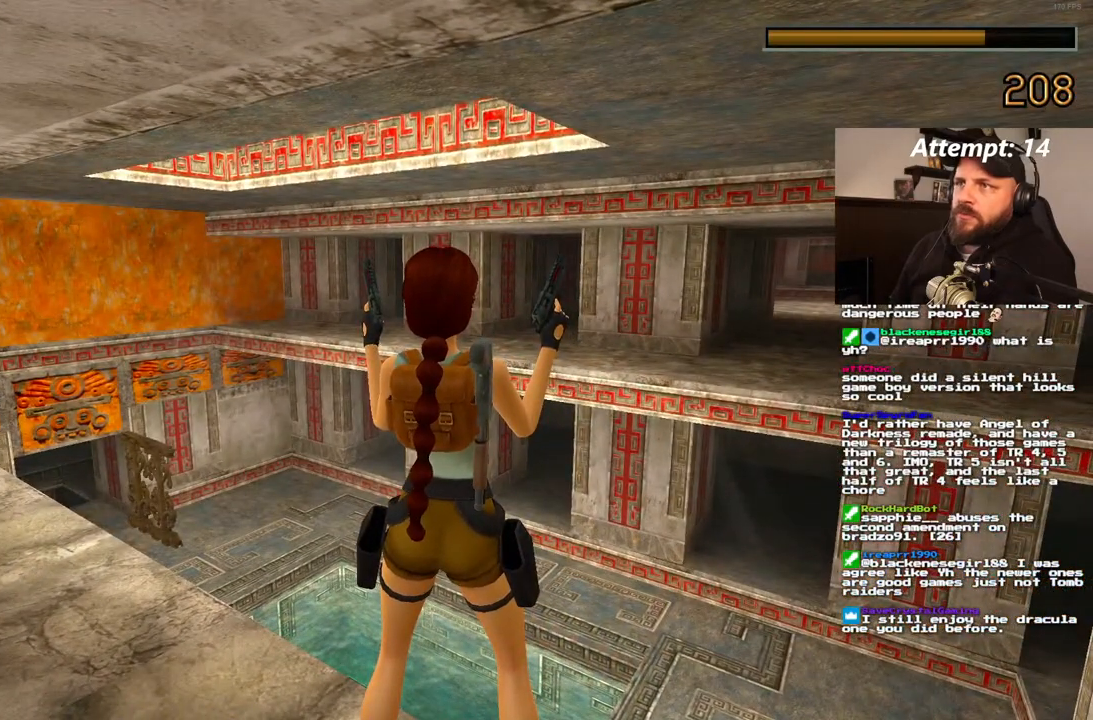
{"dt_ms": 500, "buttons": [], "left_stick": "center", "right_stick": "center", "events": []}
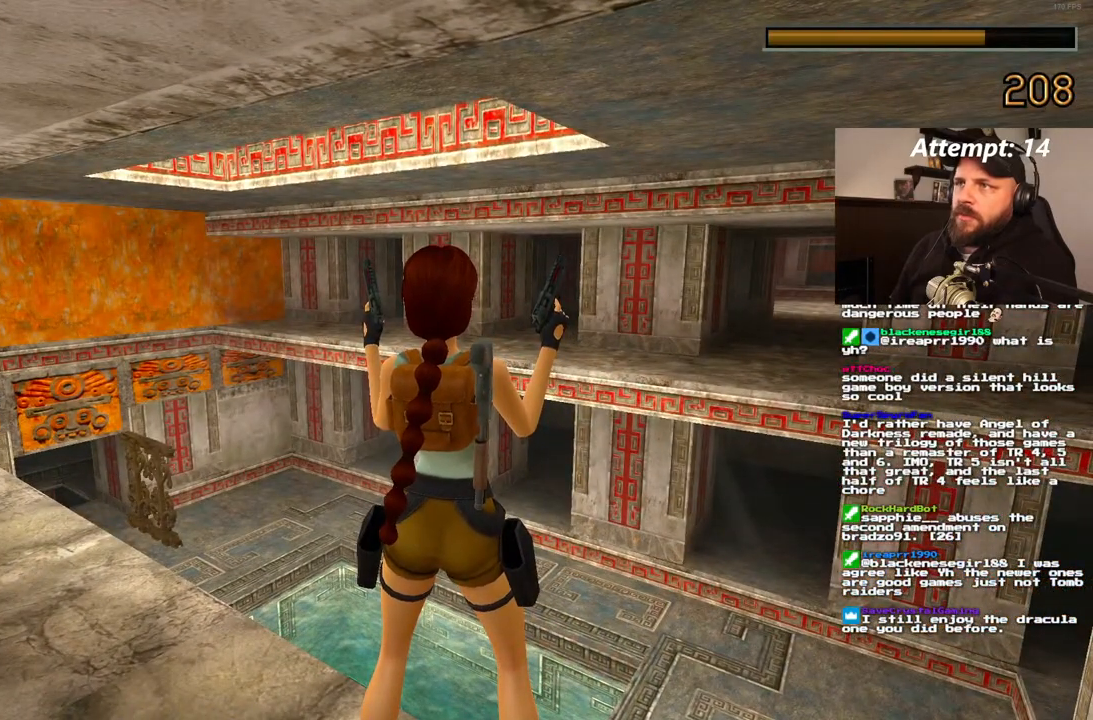
{"dt_ms": 500, "buttons": [], "left_stick": "center", "right_stick": "center"}
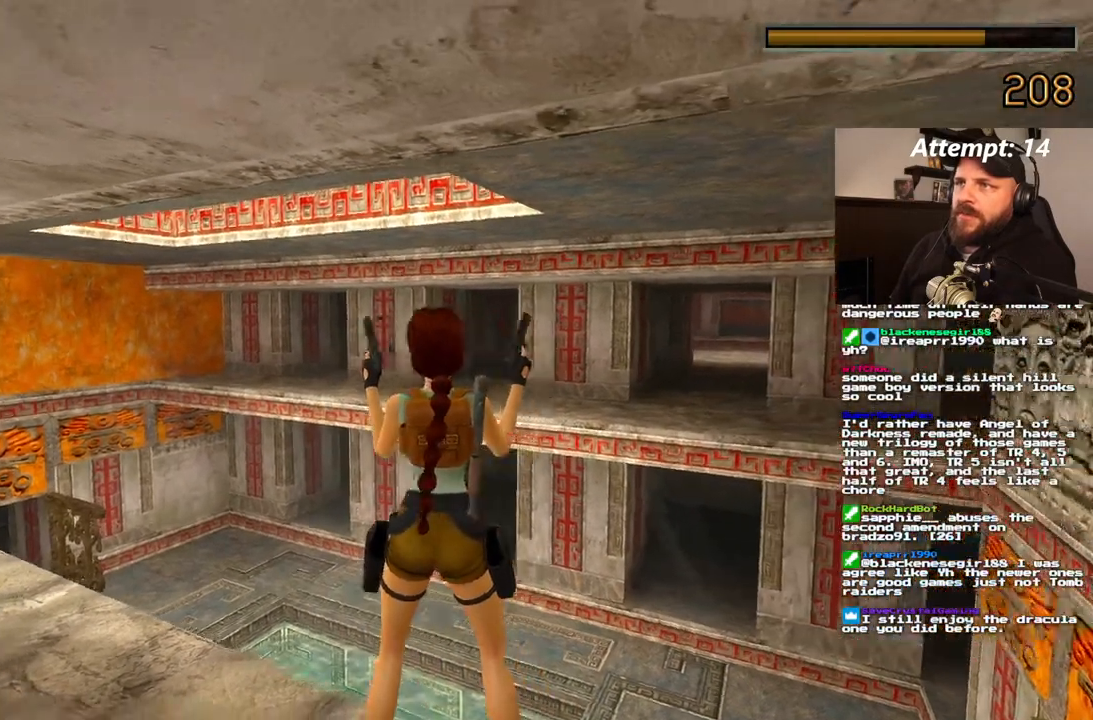
{"dt_ms": 500, "buttons": ["L1", "DPAD_UP"], "left_stick": "center", "right_stick": "center", "events": [[33, "L1", "down"], [83, "DPAD_LEFT", "down"], [267, "DPAD_UP", "down"], [317, "DPAD_LEFT", "up"]]}
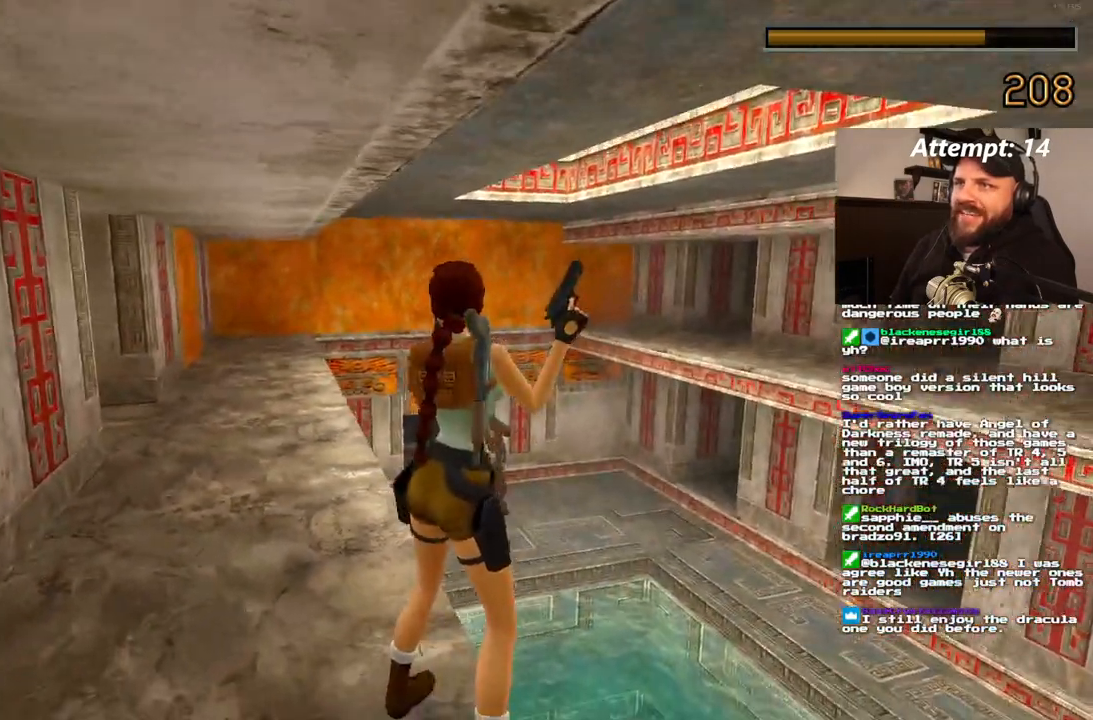
{"dt_ms": 500, "buttons": ["DPAD_LEFT"], "left_stick": "center", "right_stick": "center"}
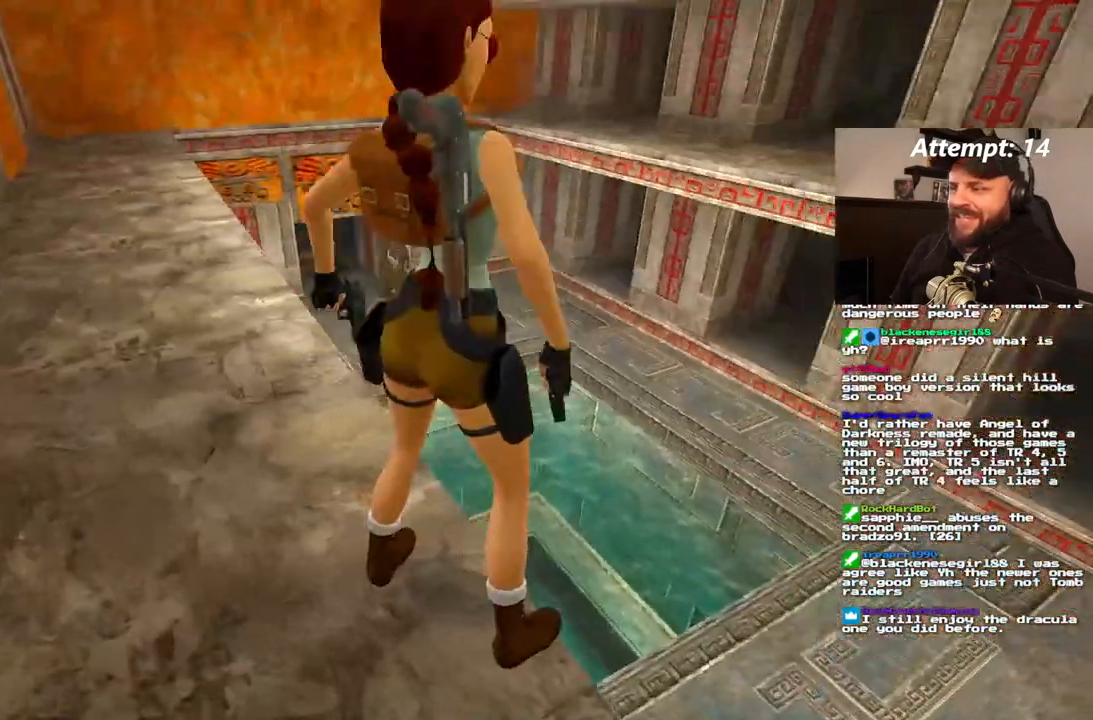
{"dt_ms": 500, "buttons": ["DPAD_LEFT"], "left_stick": "center", "right_stick": "center", "events": []}